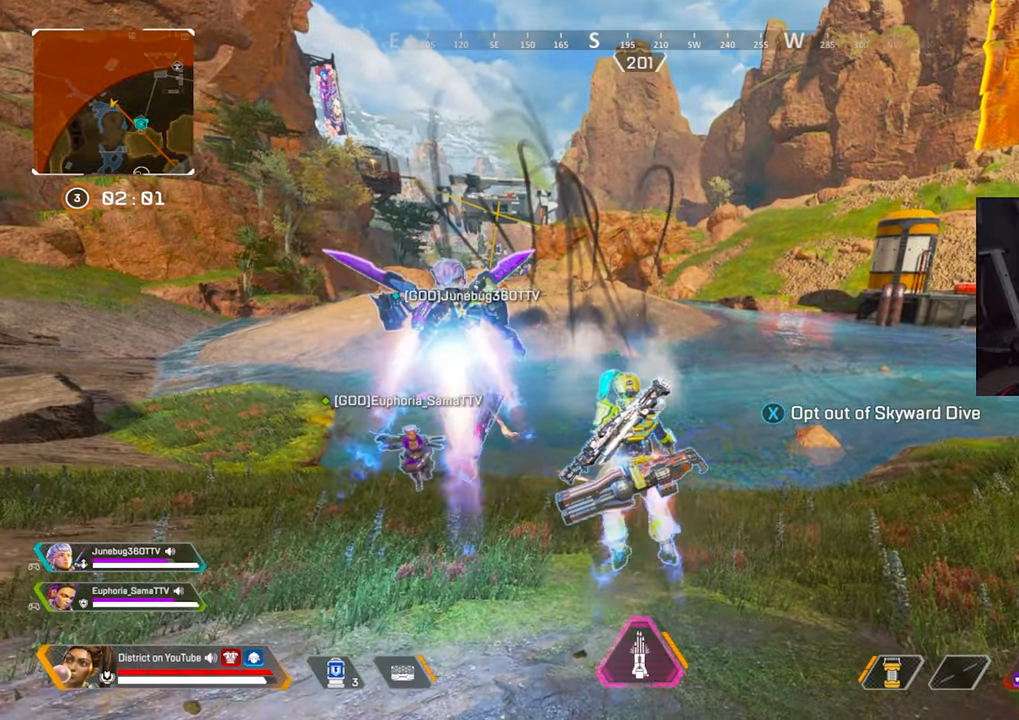
Gameplay with a controller (Xbox layout); each line is a JSON object with the inputs held at the frame after it. "events" lists button and stick changes between this image and that frame as [ms after this image, input, new state], when the widget could be followed in between.
{"buttons": [], "left_stick": "center", "right_stick": "center", "events": []}
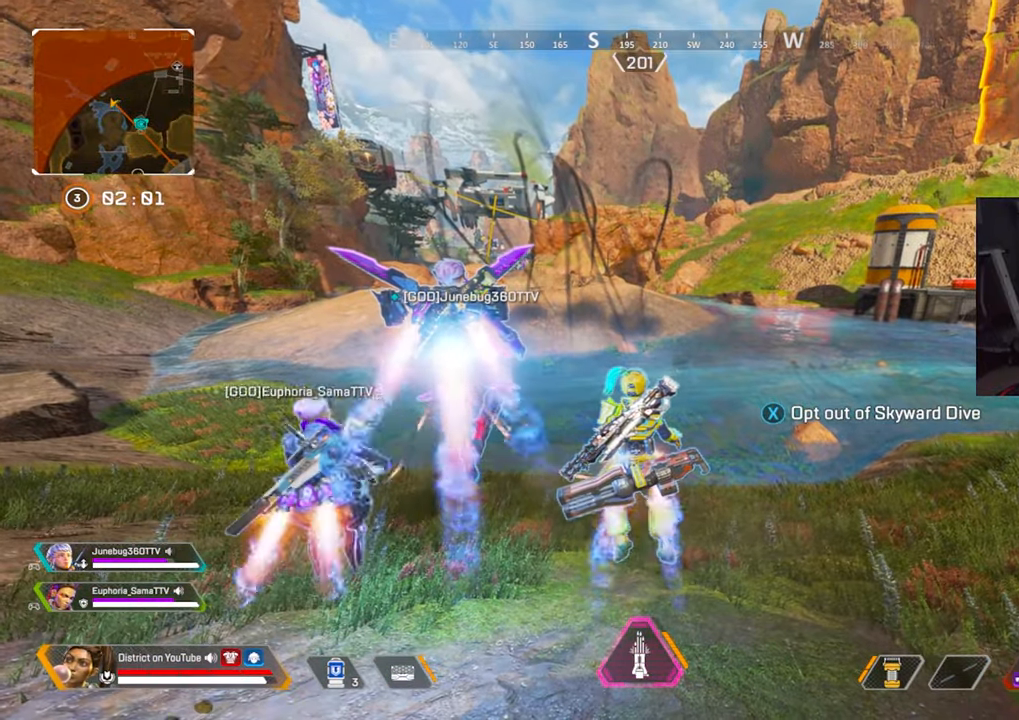
{"buttons": [], "left_stick": "center", "right_stick": "center", "events": []}
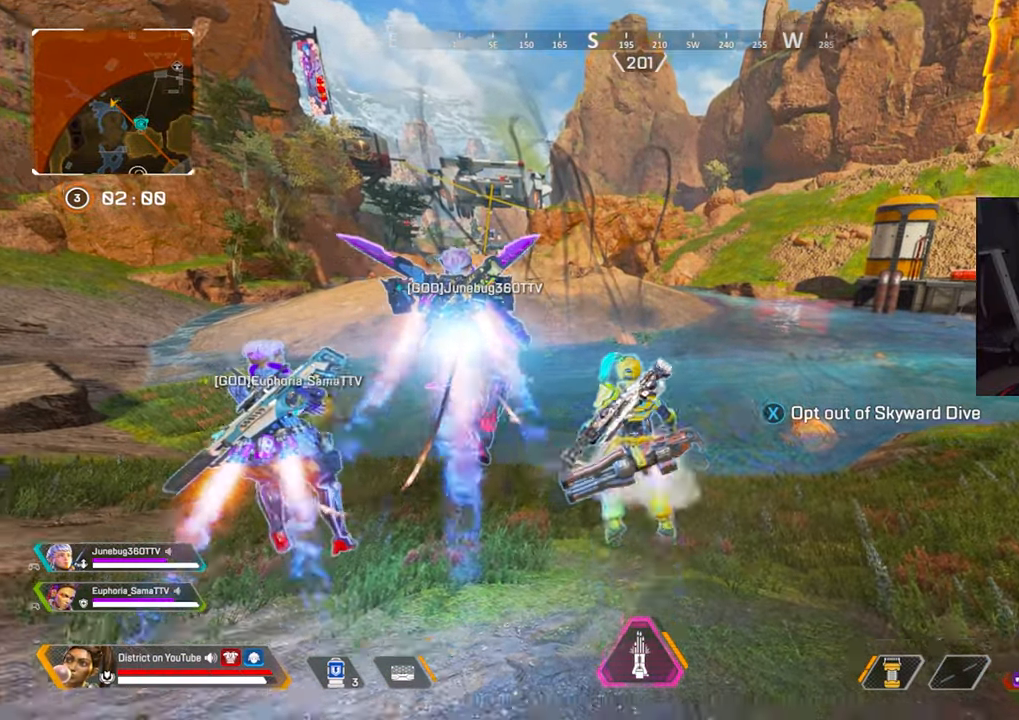
{"buttons": [], "left_stick": "center", "right_stick": "center", "events": []}
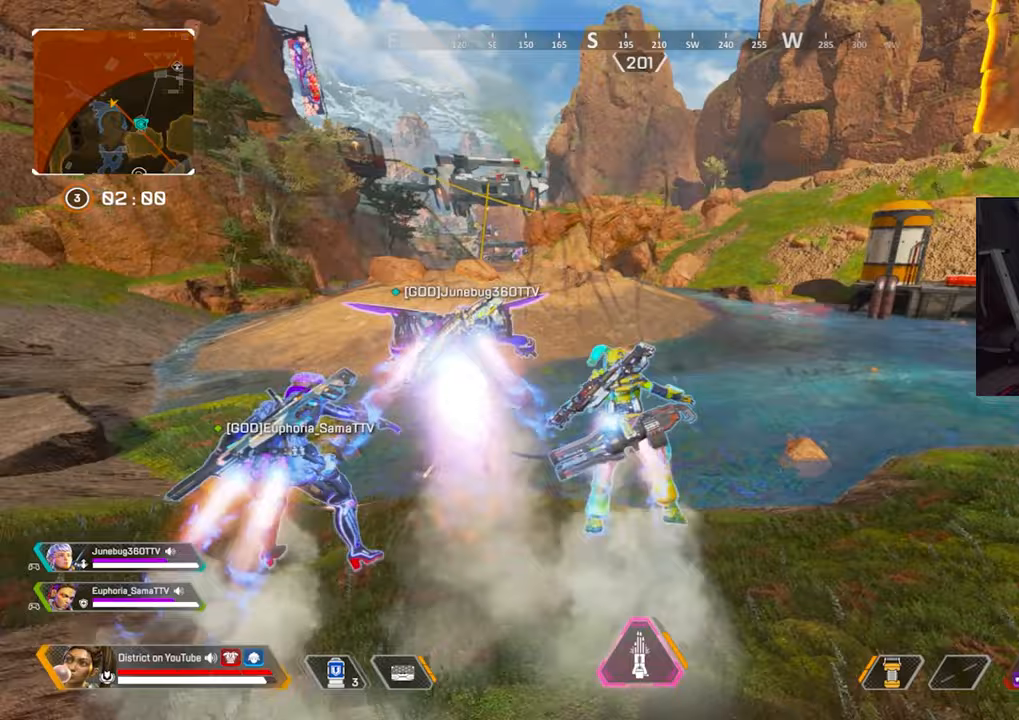
{"buttons": ["DPAD_UP"], "left_stick": "center", "right_stick": "center", "events": [[450, "DPAD_UP", "down"]]}
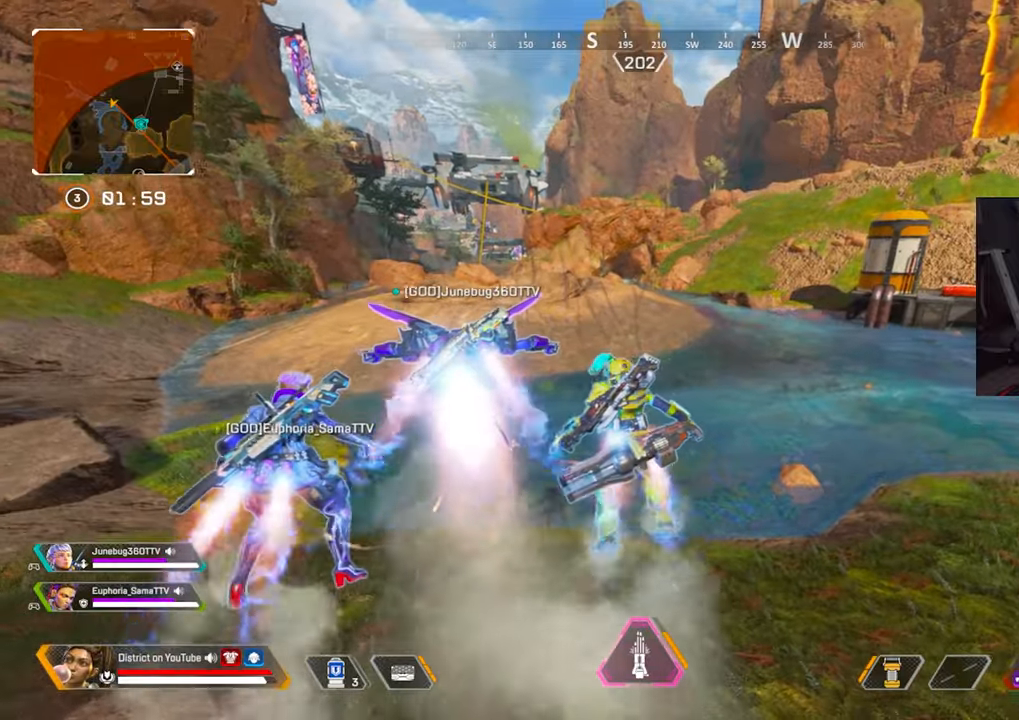
{"buttons": [], "left_stick": "center", "right_stick": "center", "events": [[167, "right_stick", "right"], [267, "DPAD_UP", "up"], [283, "right_stick", "center"]]}
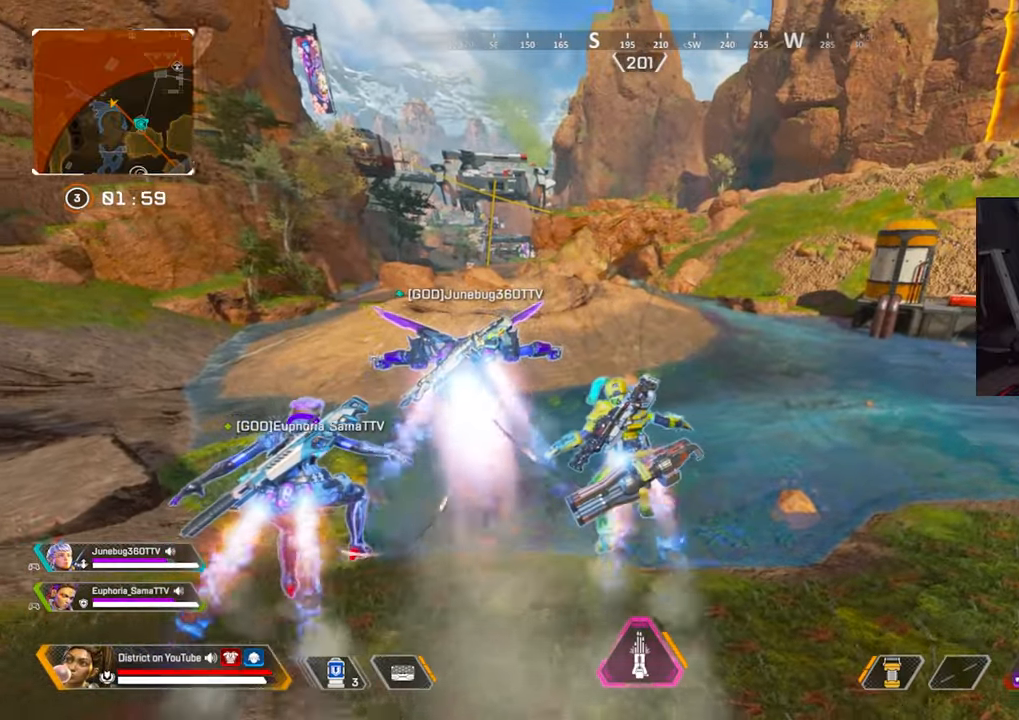
{"buttons": [], "left_stick": "center", "right_stick": "center", "events": []}
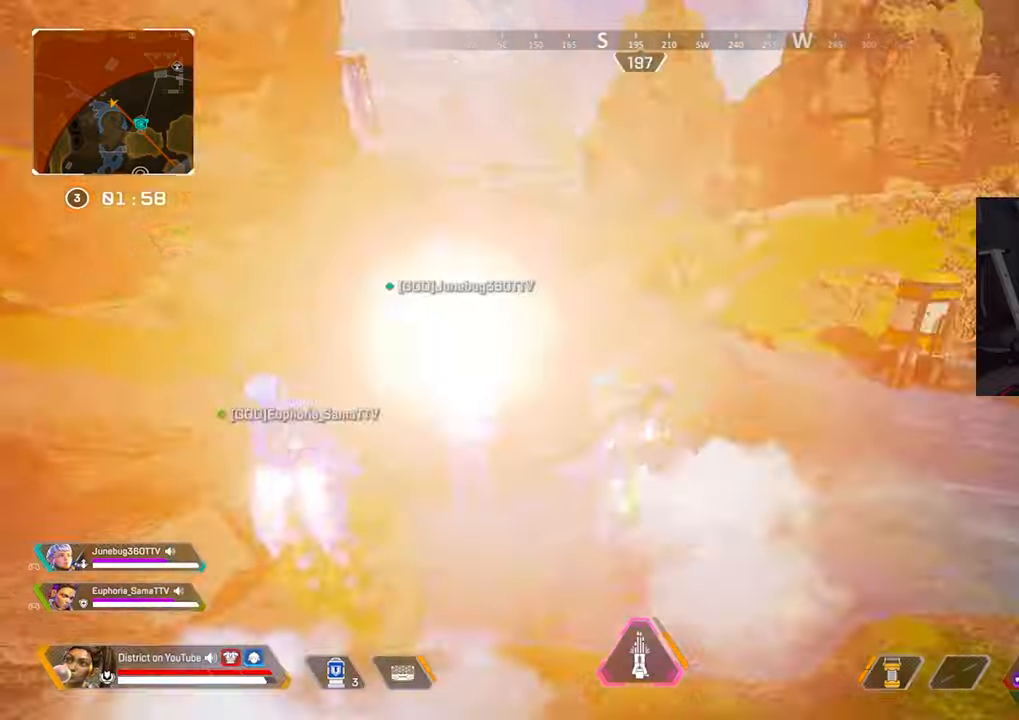
{"buttons": [], "left_stick": "center", "right_stick": "center", "events": []}
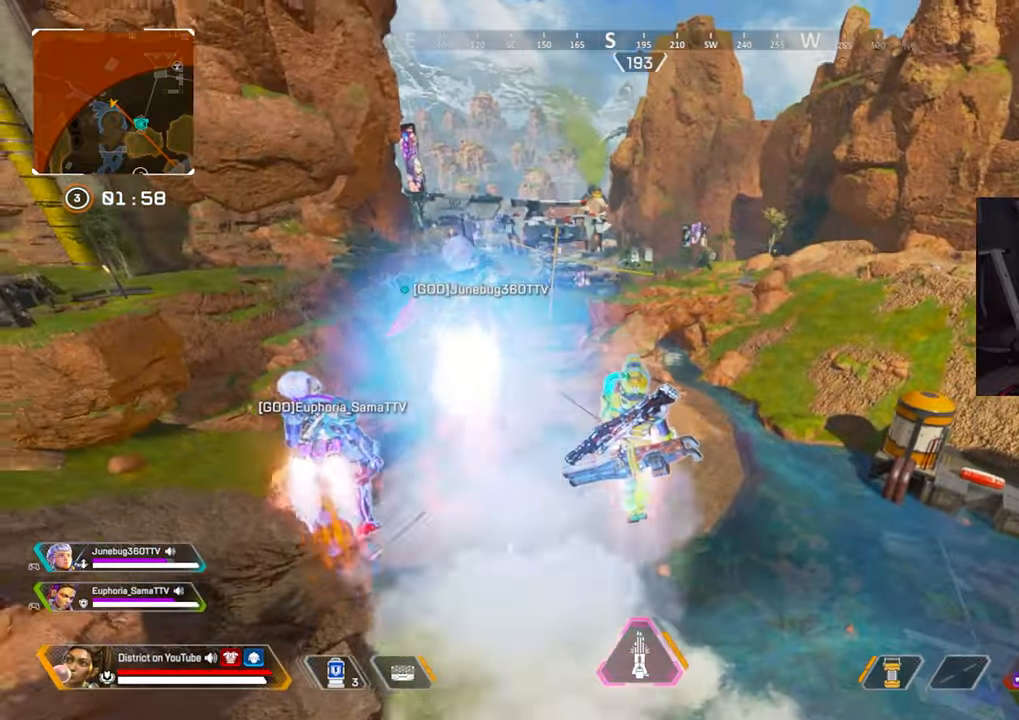
{"buttons": [], "left_stick": "center", "right_stick": "center", "events": []}
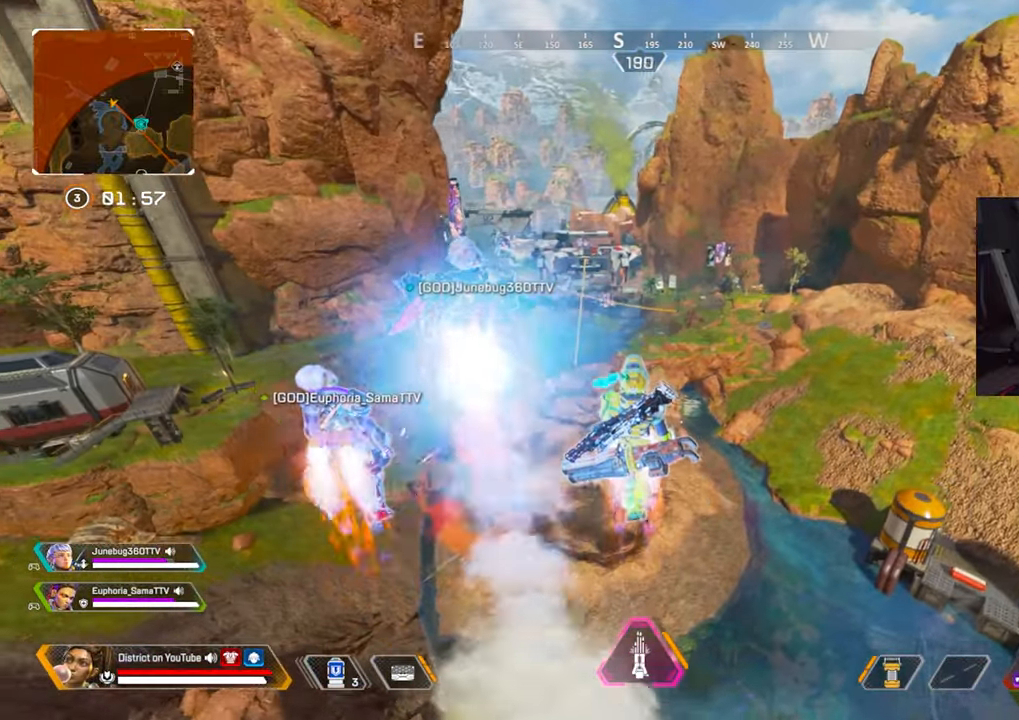
{"buttons": [], "left_stick": "center", "right_stick": "center", "events": []}
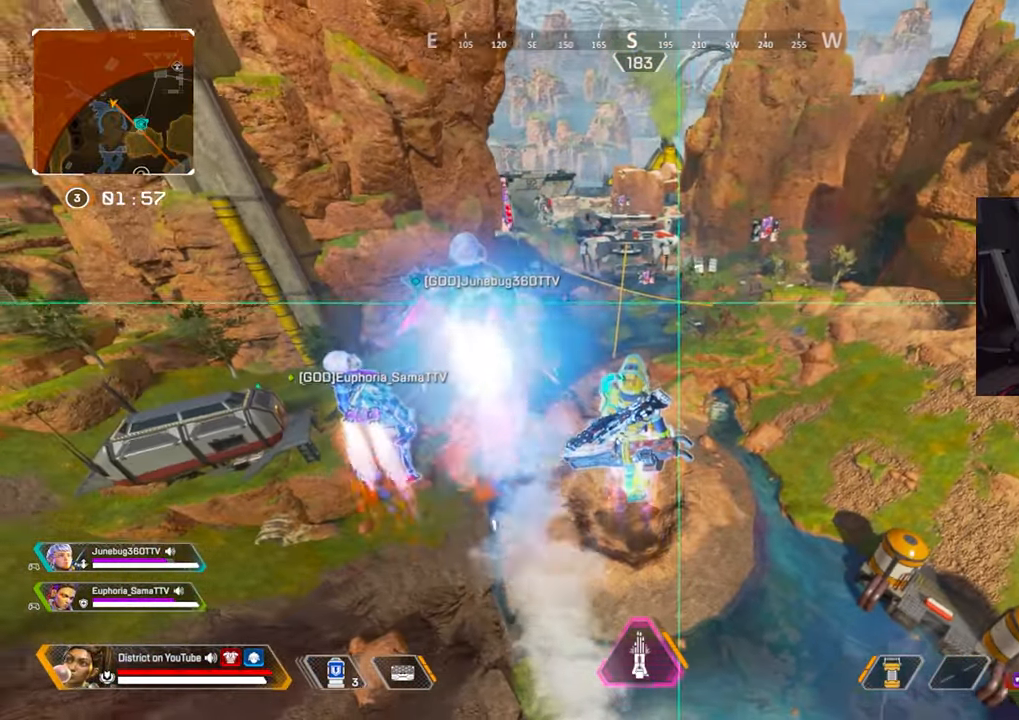
{"buttons": [], "left_stick": "center", "right_stick": "center", "events": []}
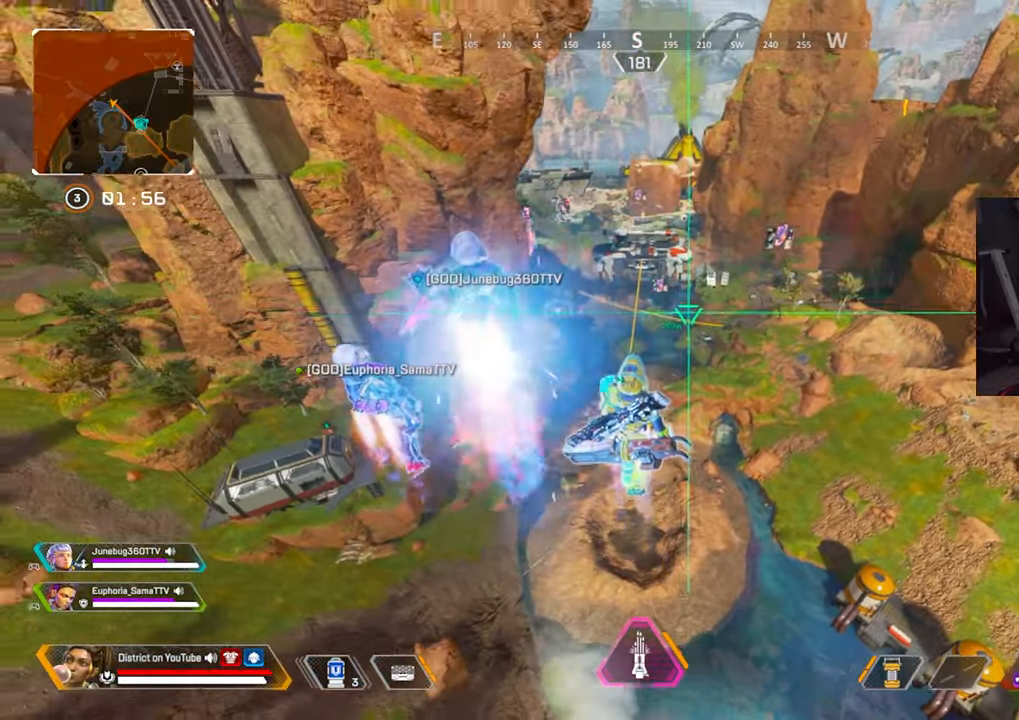
{"buttons": [], "left_stick": "center", "right_stick": "center", "events": []}
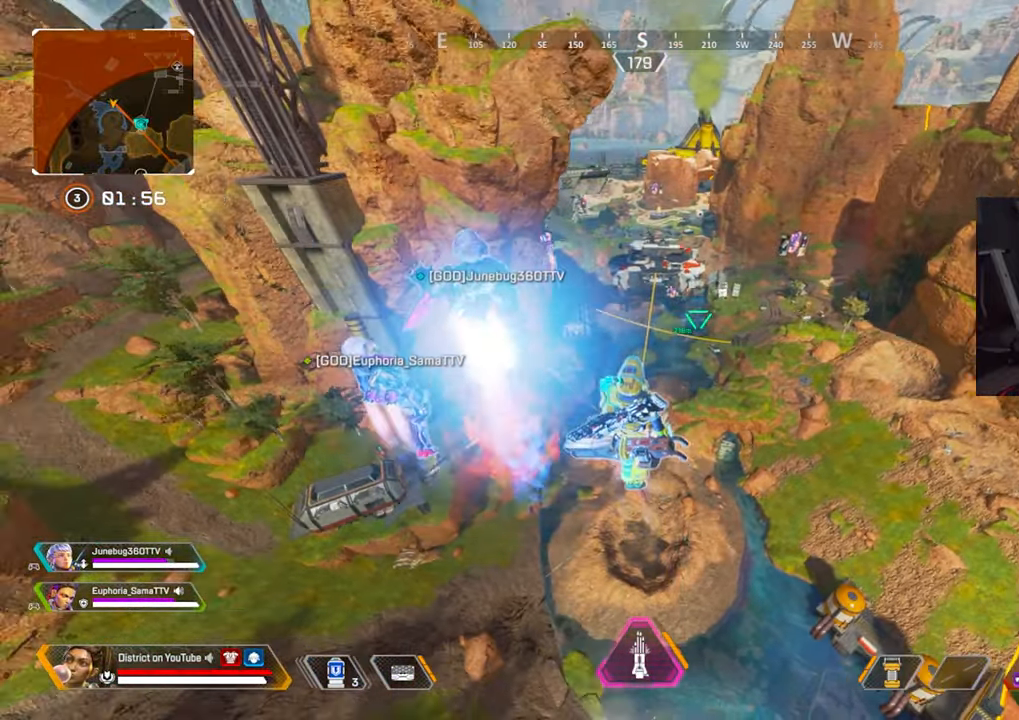
{"buttons": [], "left_stick": "center", "right_stick": "center", "events": []}
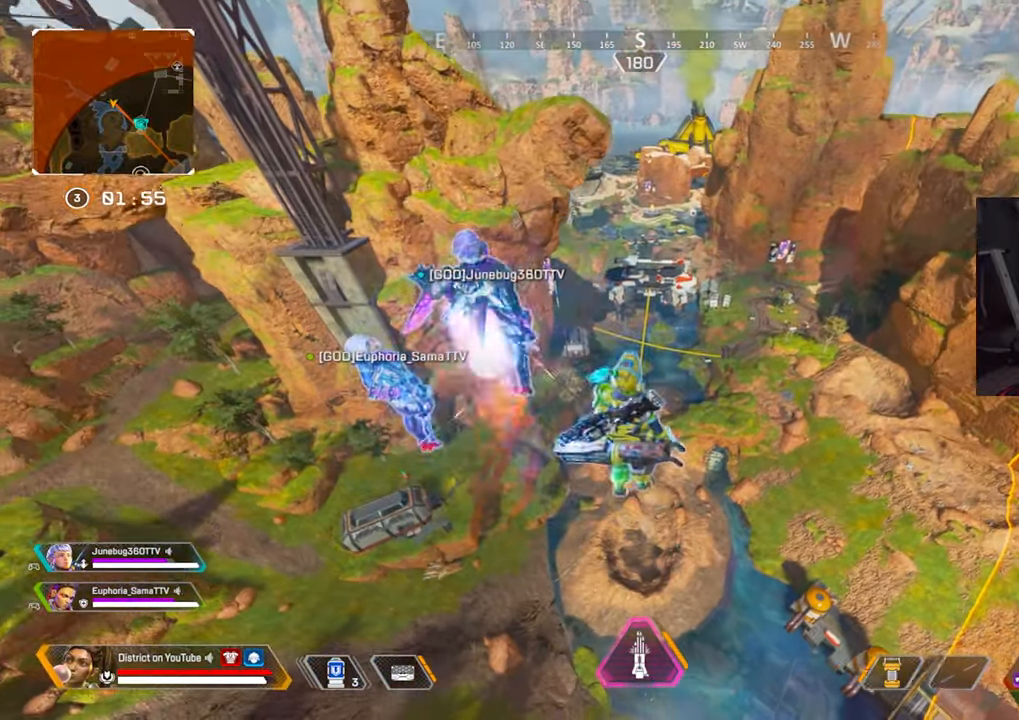
{"buttons": [], "left_stick": "center", "right_stick": "center", "events": []}
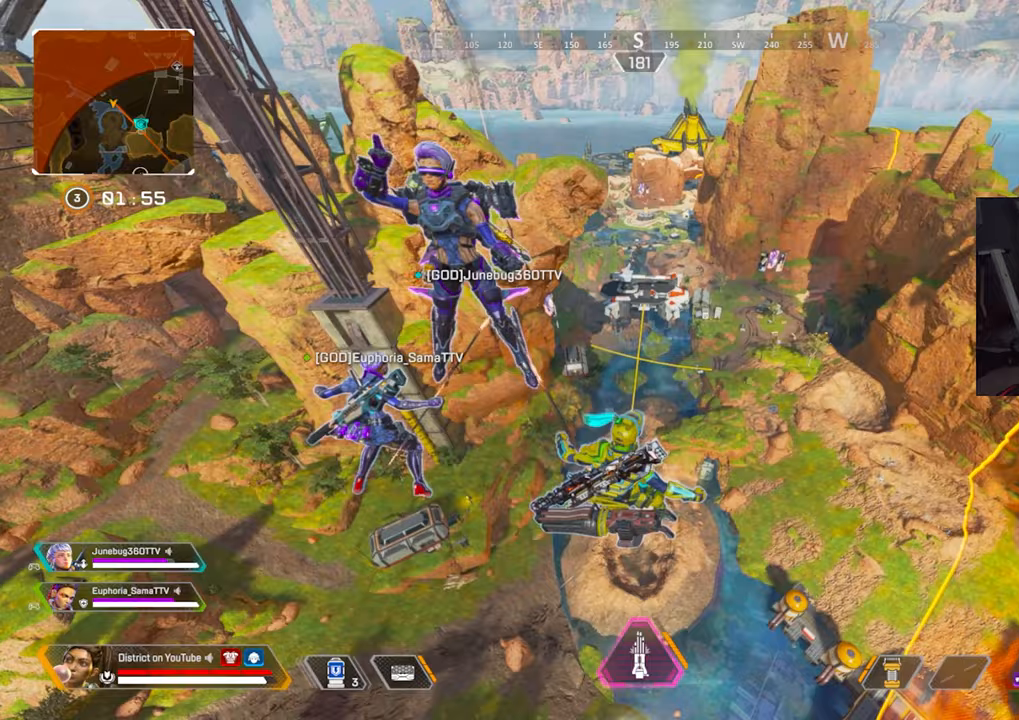
{"buttons": ["X"], "left_stick": "up", "right_stick": "center", "events": [[267, "left_stick", "up"], [483, "X", "down"]]}
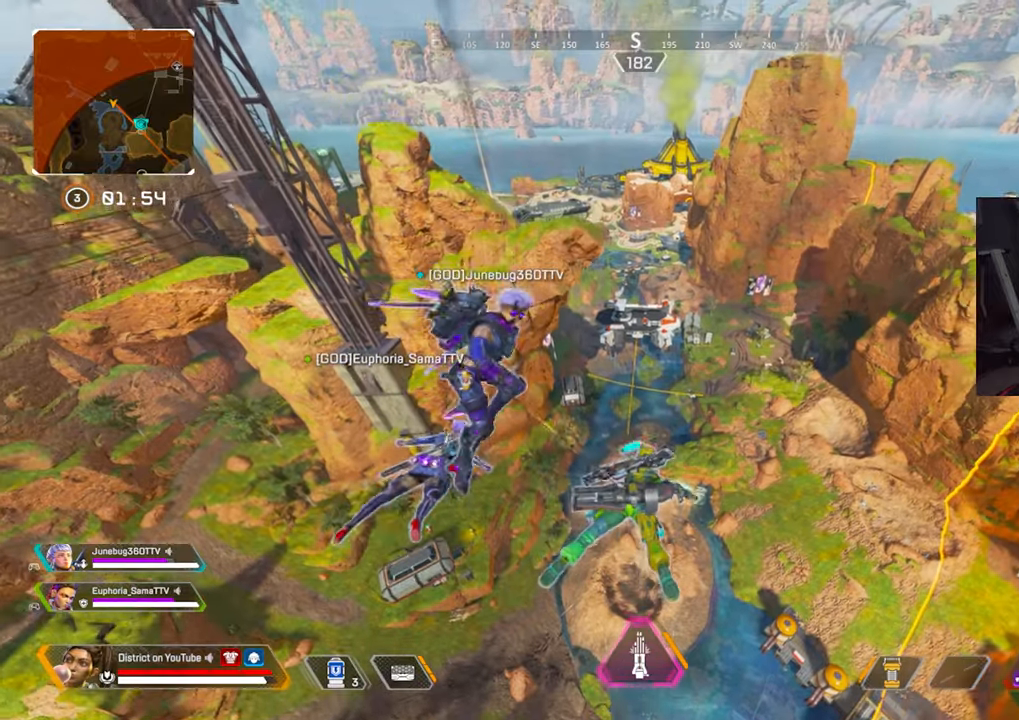
{"buttons": ["X"], "left_stick": "up", "right_stick": "center", "events": []}
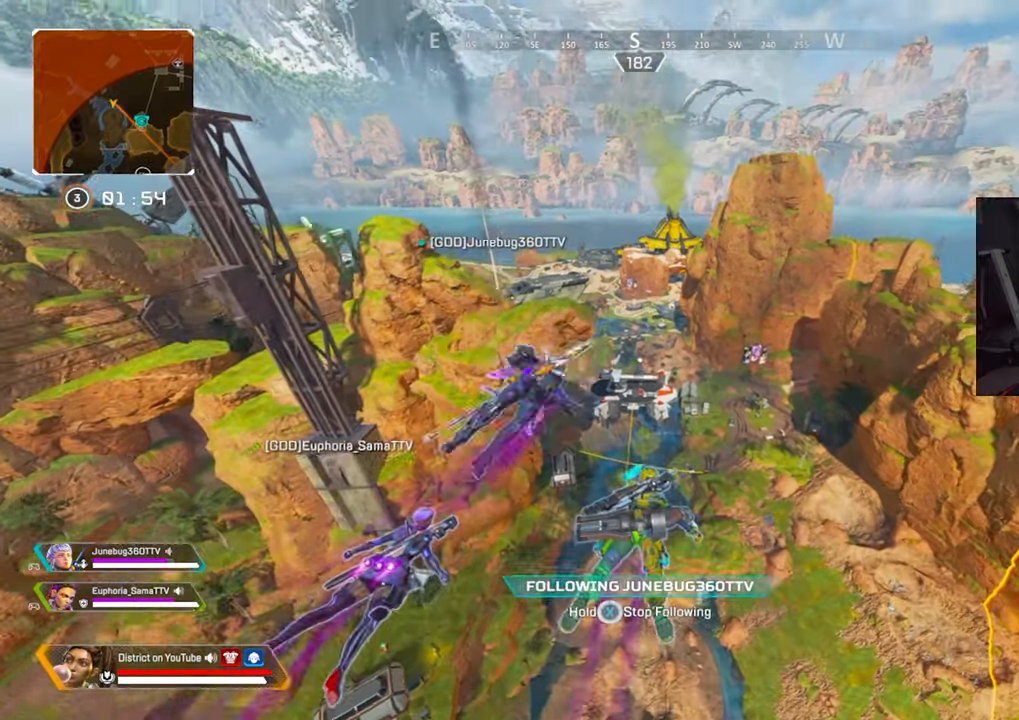
{"buttons": [], "left_stick": "up", "right_stick": "center", "events": [[283, "X", "up"]]}
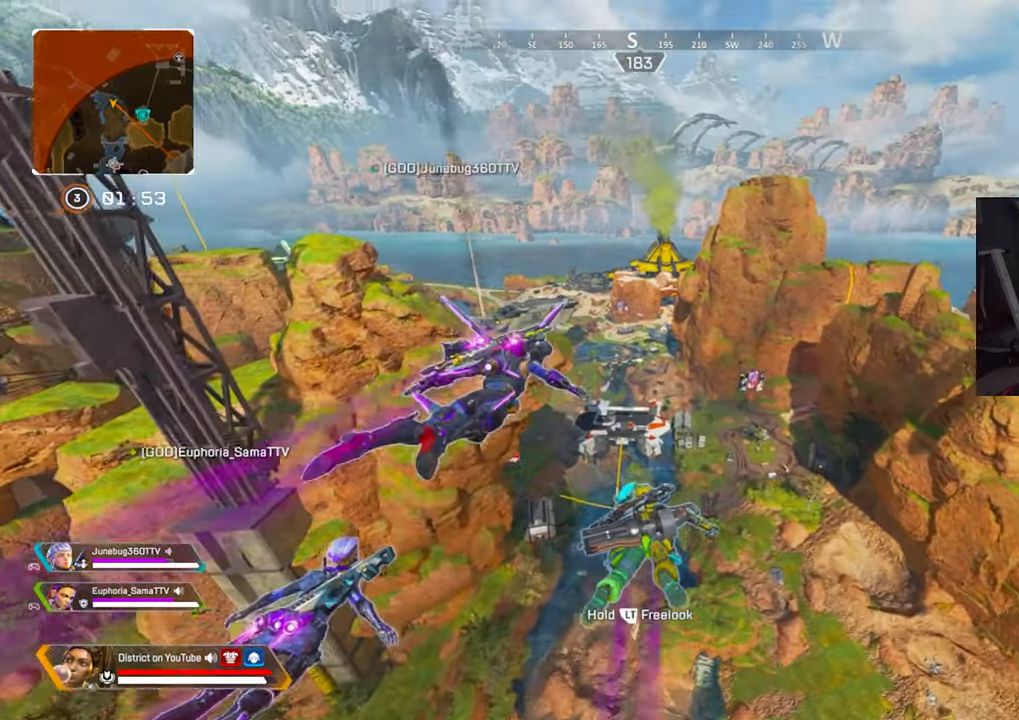
{"buttons": [], "left_stick": "up", "right_stick": "center", "events": []}
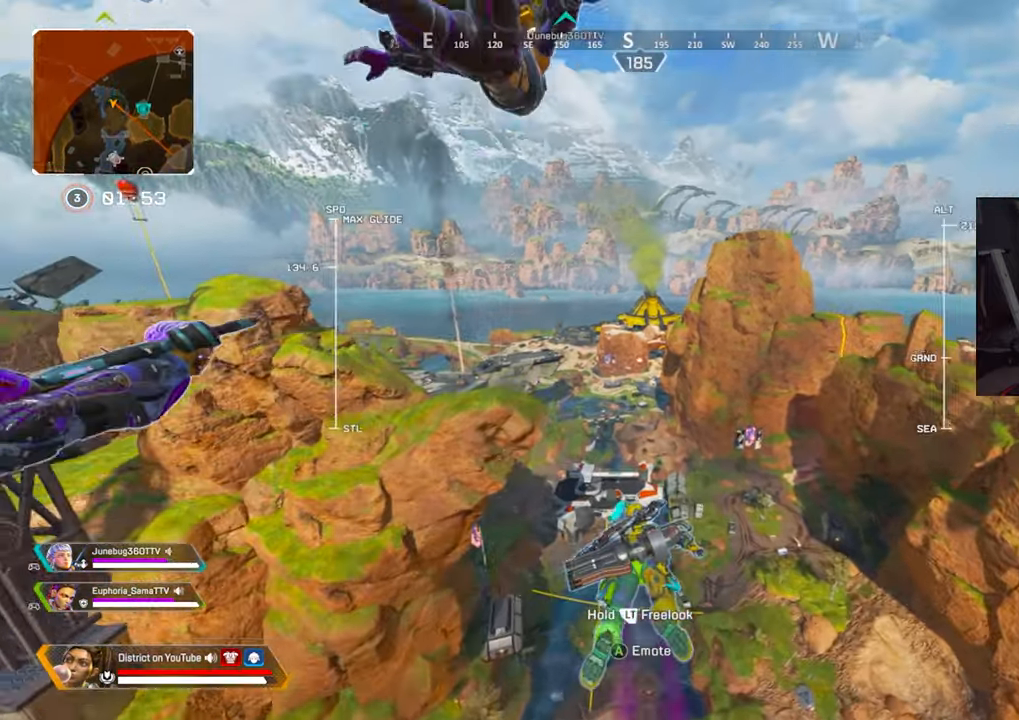
{"buttons": [], "left_stick": "up", "right_stick": "center", "events": []}
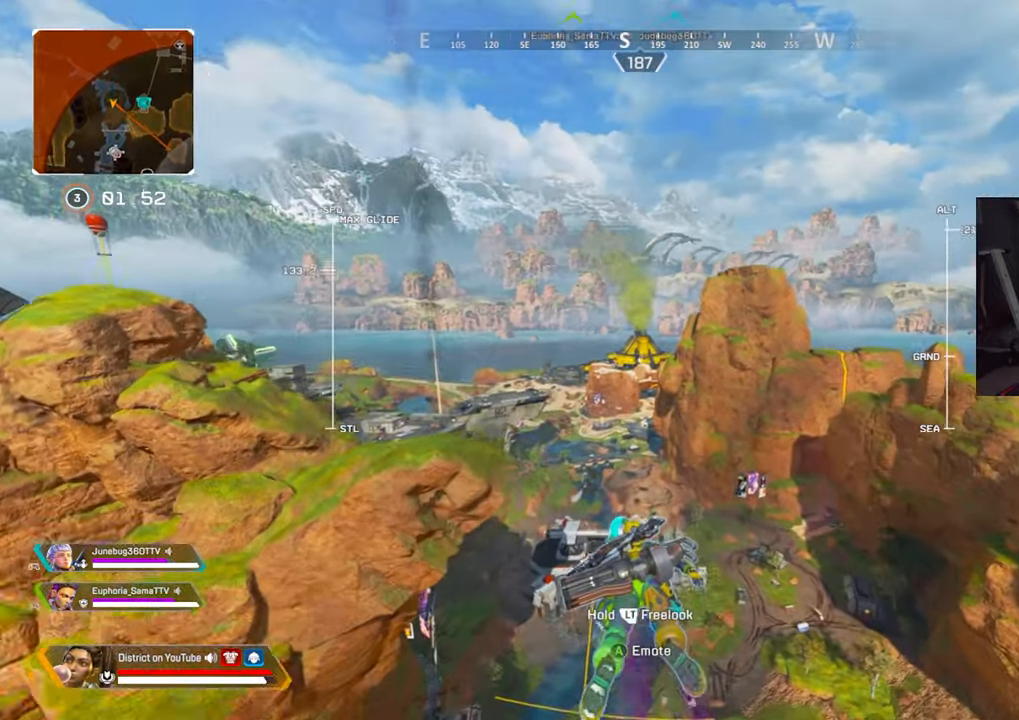
{"buttons": [], "left_stick": "up", "right_stick": "center", "events": [[183, "right_stick", "down"], [333, "right_stick", "center"]]}
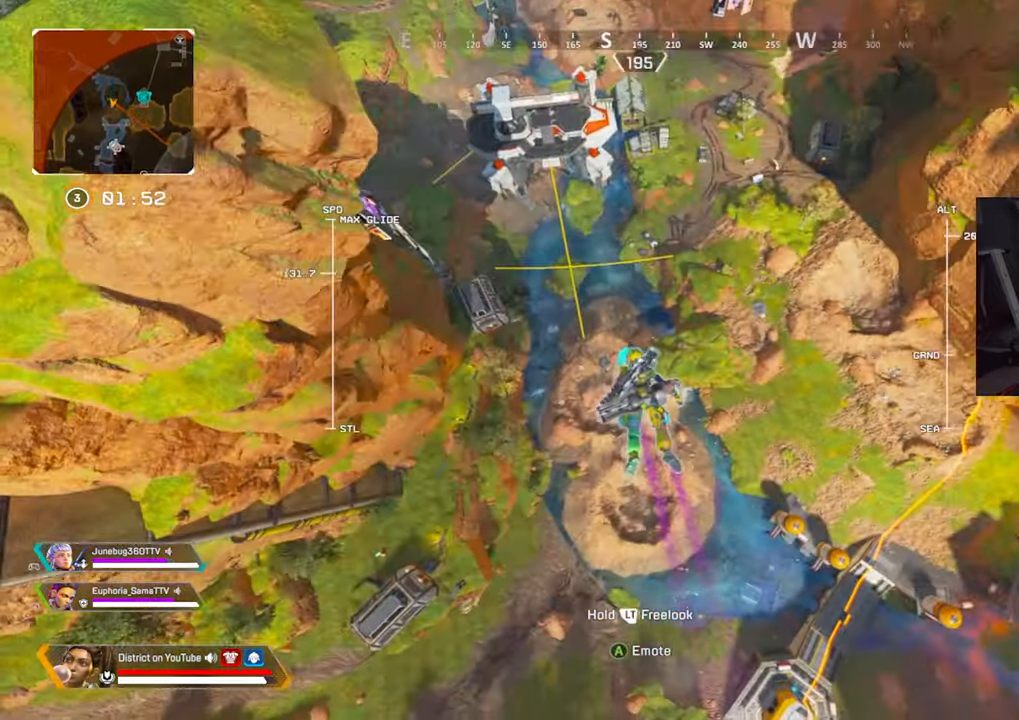
{"buttons": [], "left_stick": "up", "right_stick": "center", "events": []}
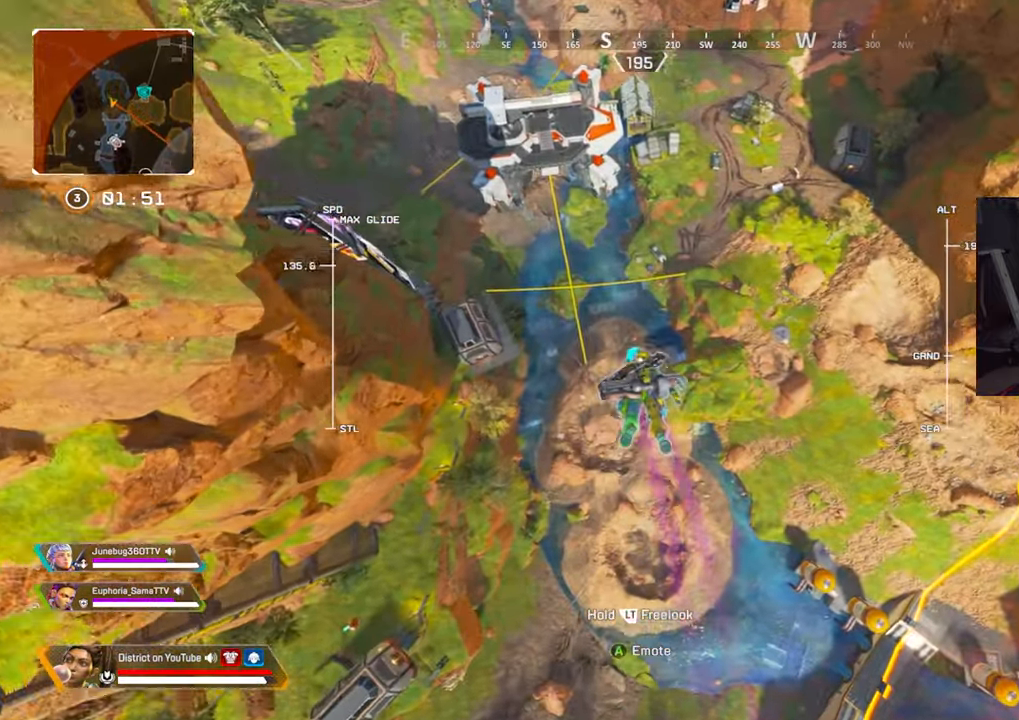
{"buttons": ["L2"], "left_stick": "up", "right_stick": "down", "events": [[50, "right_stick", "up"], [300, "right_stick", "center"], [400, "L2", "down"], [467, "right_stick", "down"]]}
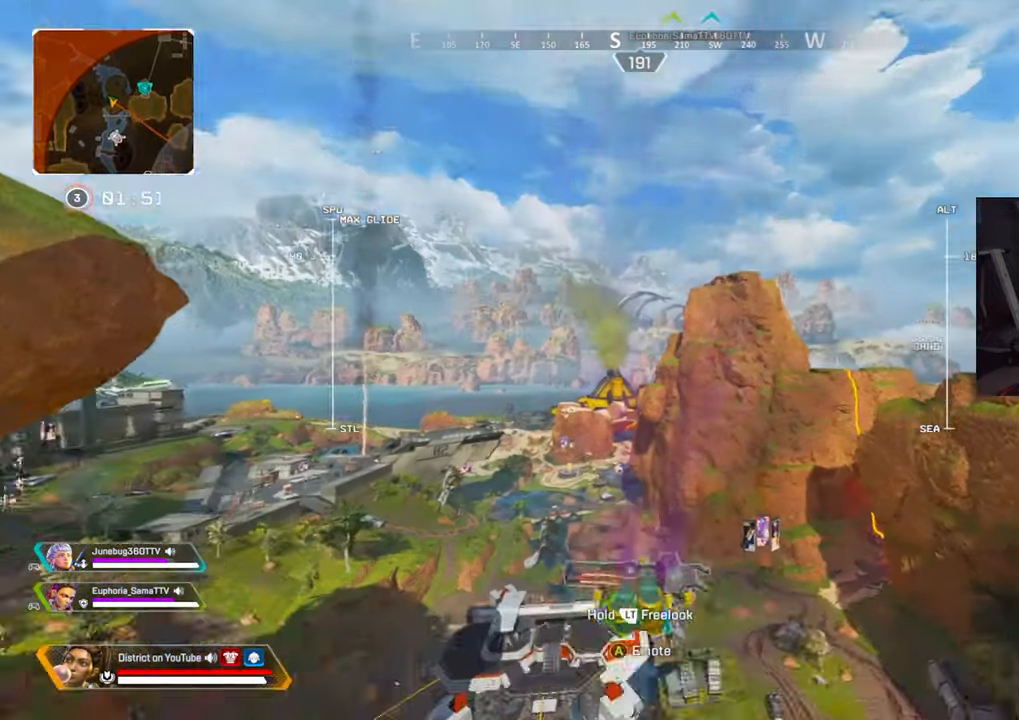
{"buttons": ["L2"], "left_stick": "up", "right_stick": "center", "events": [[133, "right_stick", "center"]]}
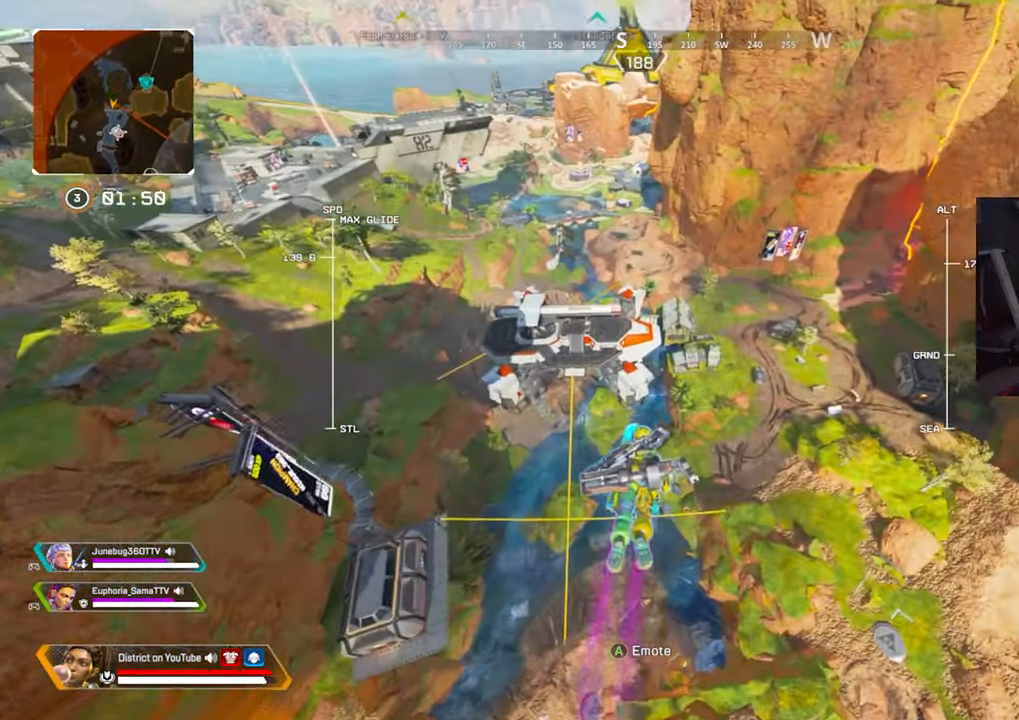
{"buttons": ["L2"], "left_stick": "up", "right_stick": "center", "events": []}
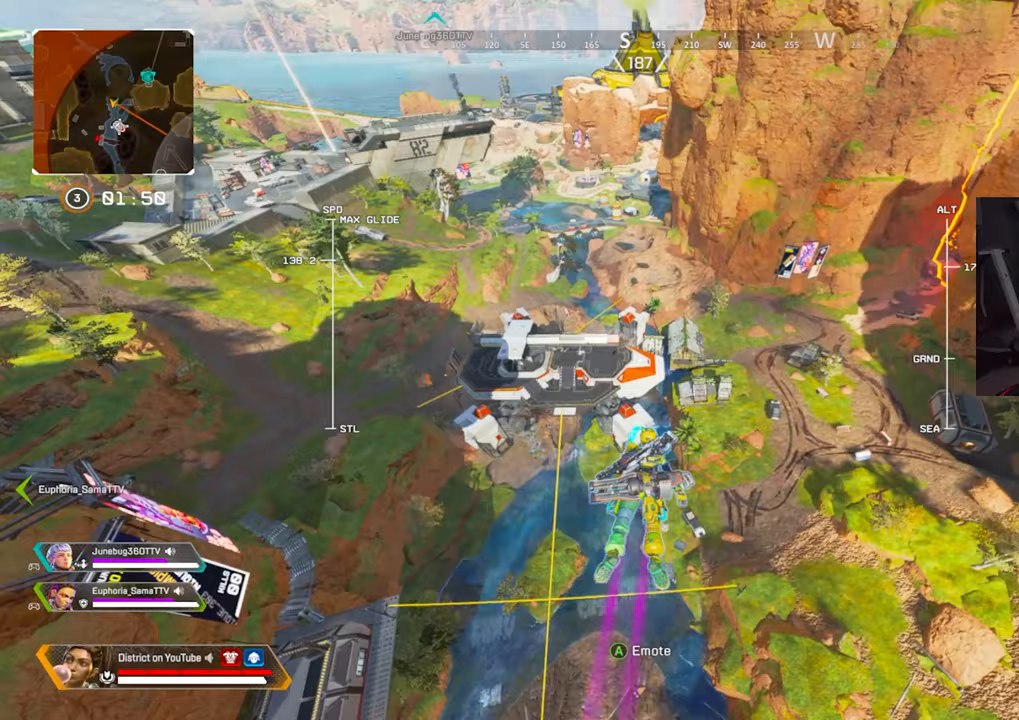
{"buttons": ["L2"], "left_stick": "up", "right_stick": "center", "events": []}
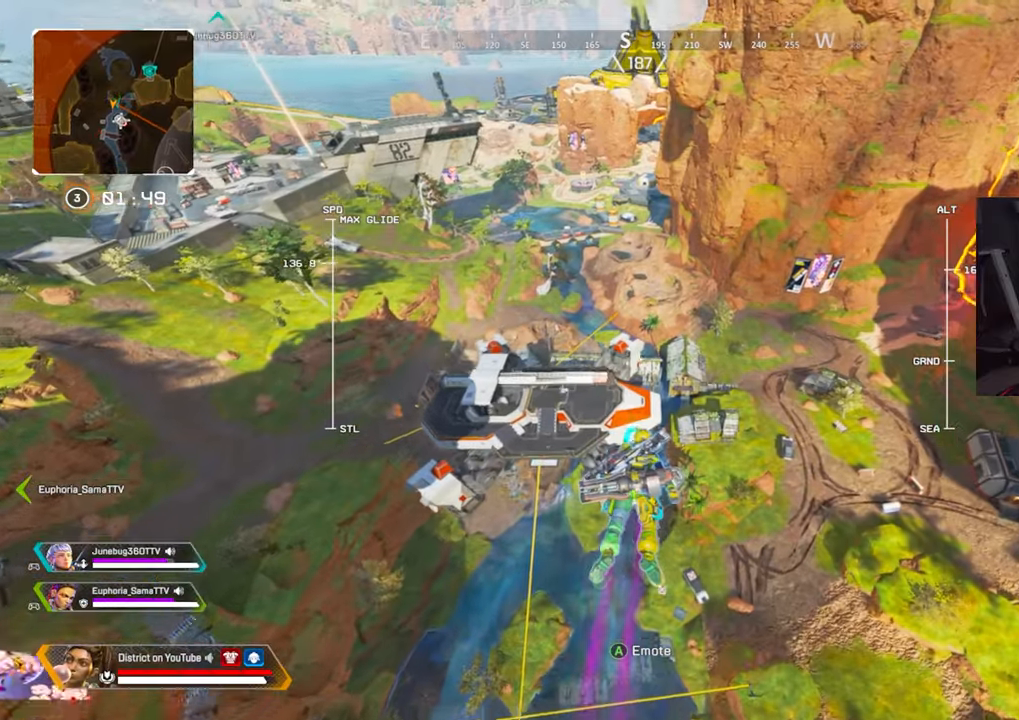
{"buttons": ["L2"], "left_stick": "up", "right_stick": "center", "events": []}
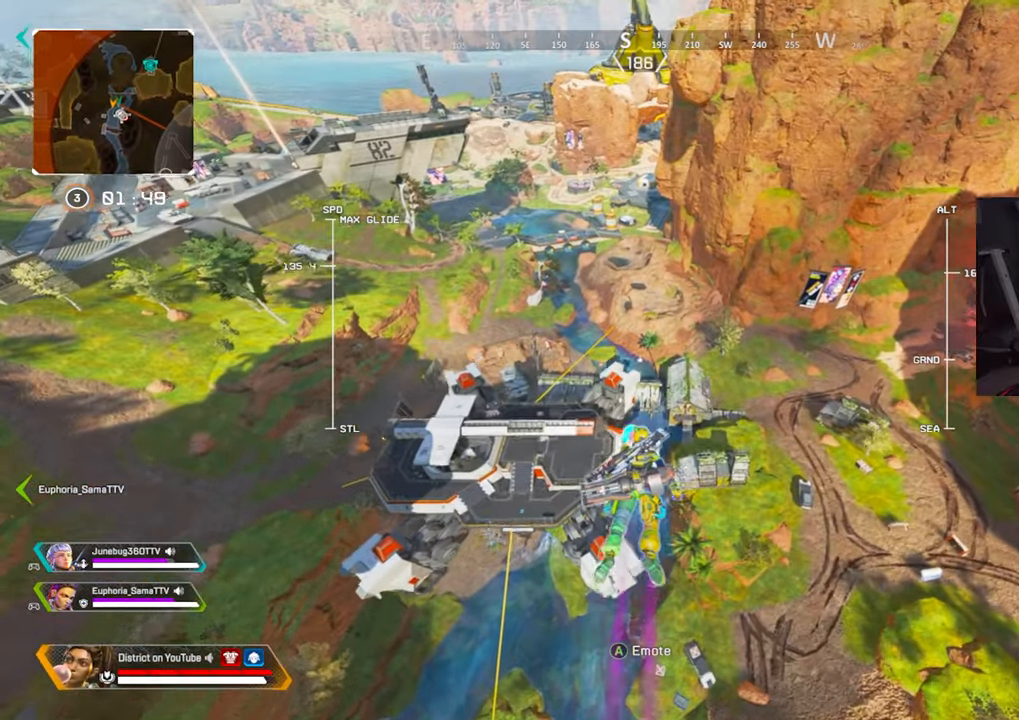
{"buttons": ["L2"], "left_stick": "up", "right_stick": "center", "events": []}
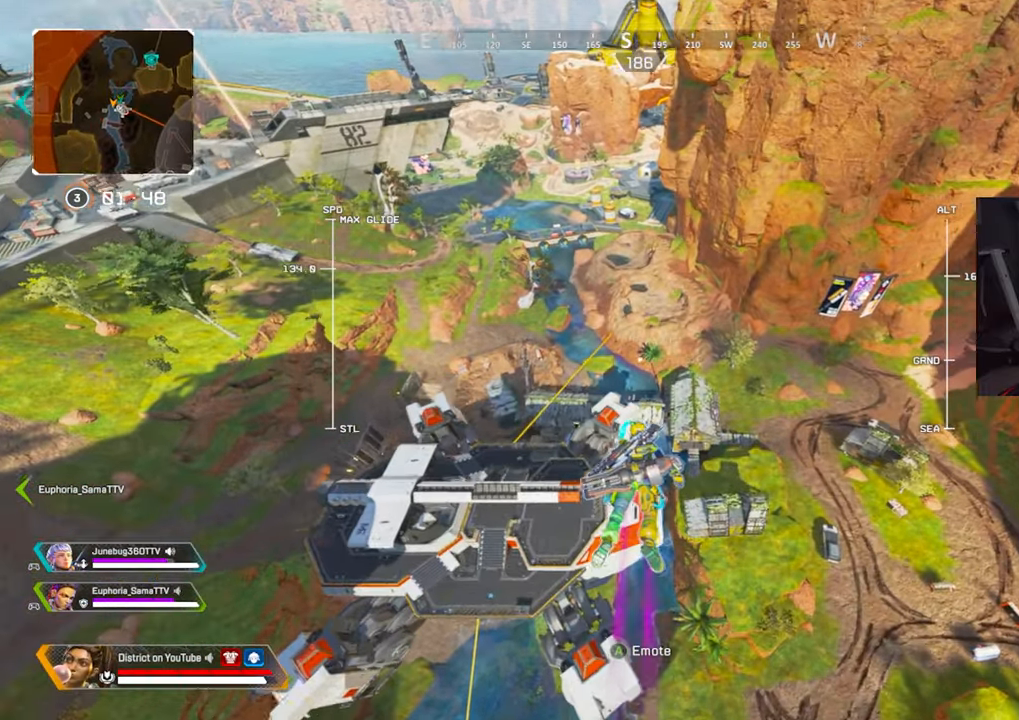
{"buttons": ["L2"], "left_stick": "up", "right_stick": "center", "events": []}
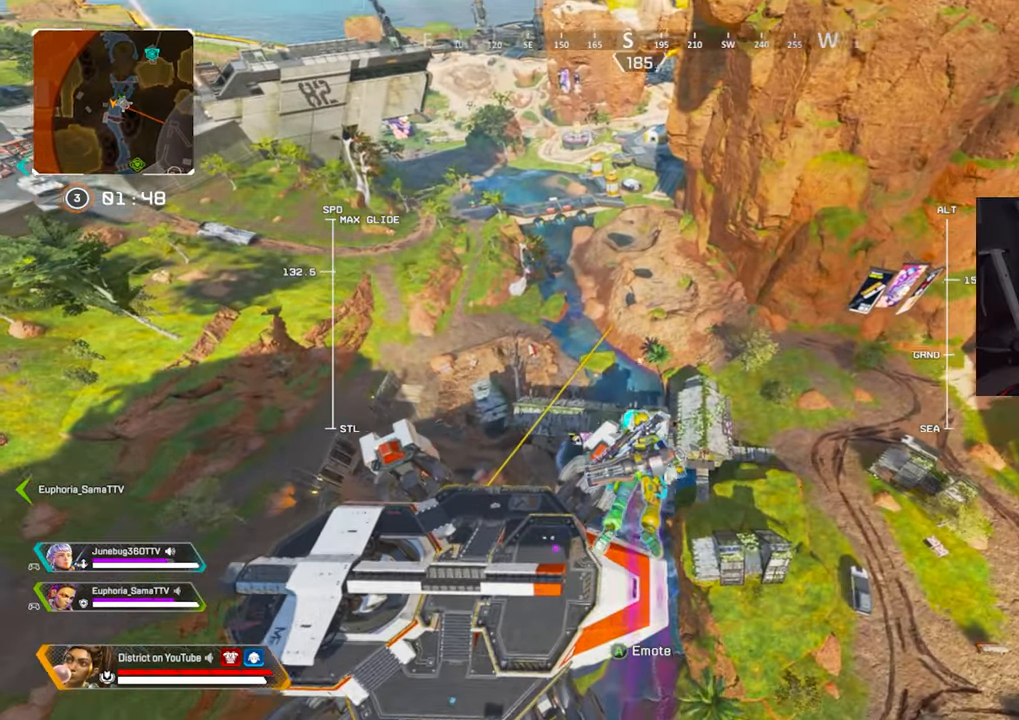
{"buttons": ["L2"], "left_stick": "up-left", "right_stick": "center", "events": [[500, "left_stick", "up-left"]]}
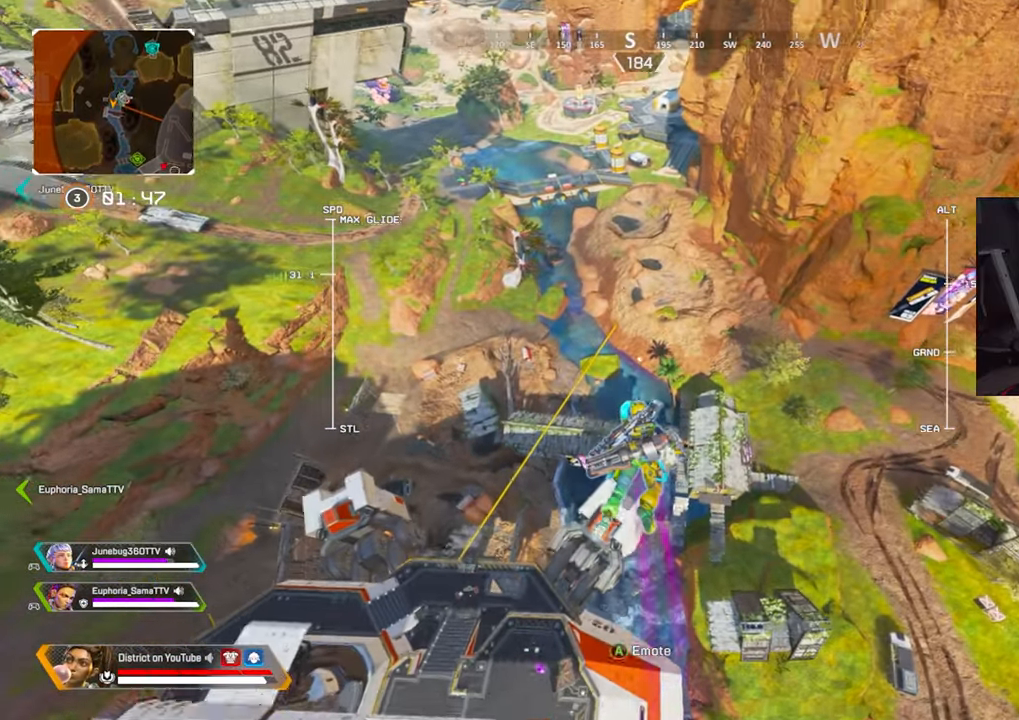
{"buttons": ["L2"], "left_stick": "up-left", "right_stick": "center", "events": []}